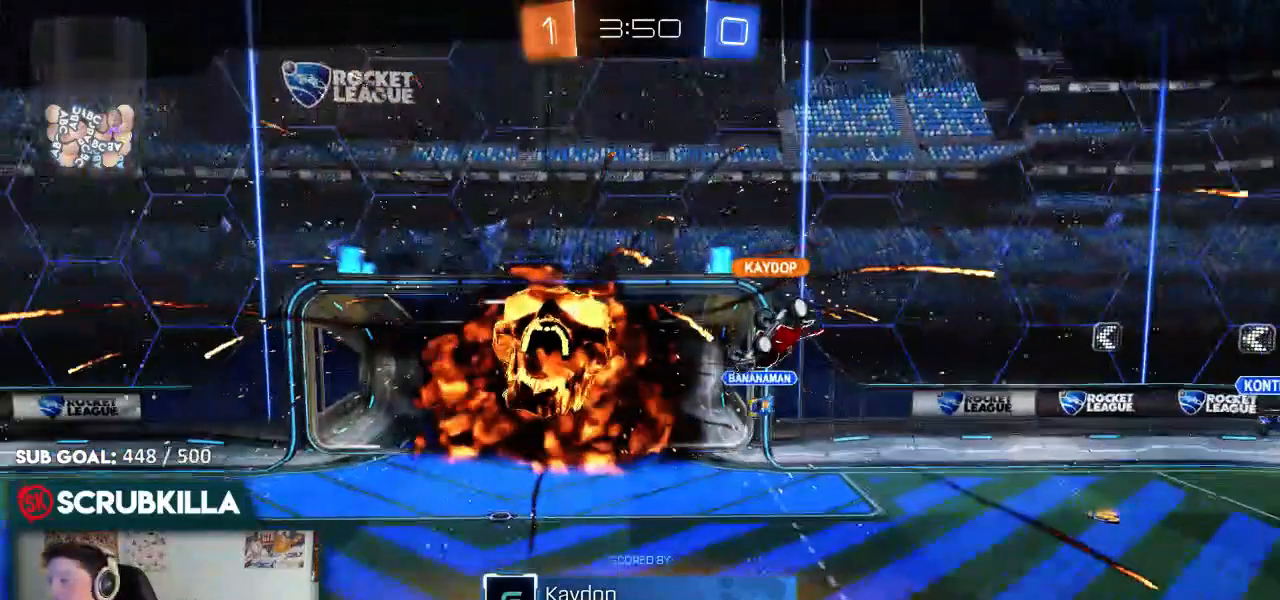
Gameplay with a controller (Xbox layout); each line is a JSON object with the inputs held at the frame after it. "events" lists button and stick changes between this image and that frame as [ms after this image, input, new state], when the widget could be followed in between.
{"buttons": ["B"], "left_stick": "center", "right_stick": "center", "events": []}
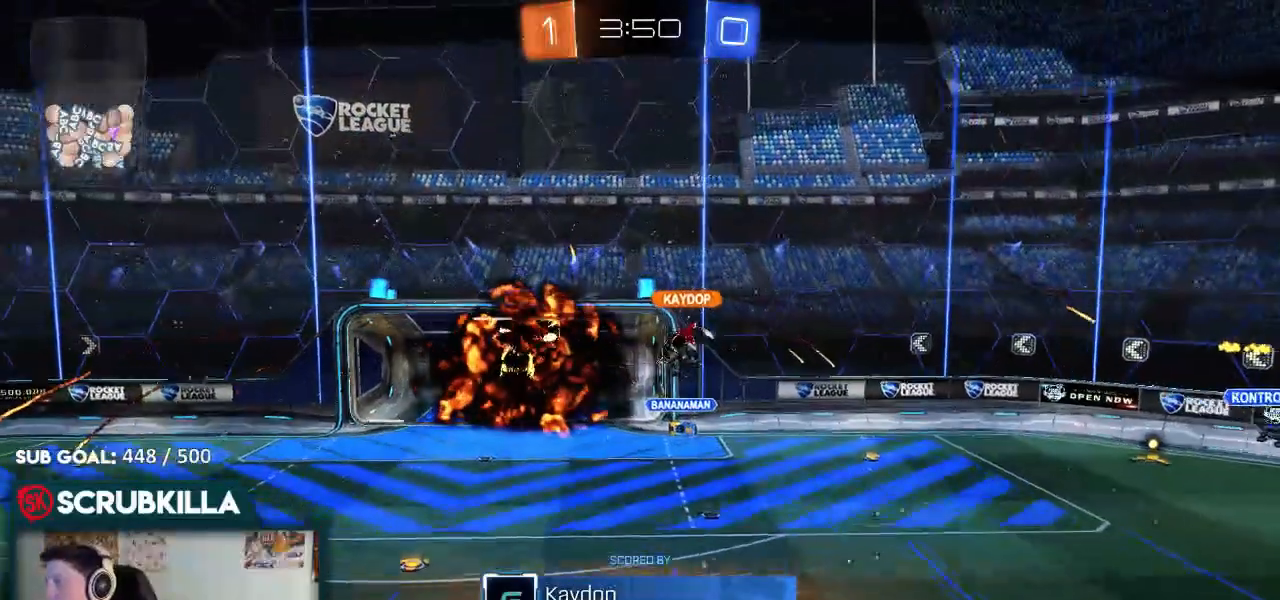
{"buttons": ["B"], "left_stick": "center", "right_stick": "center", "events": []}
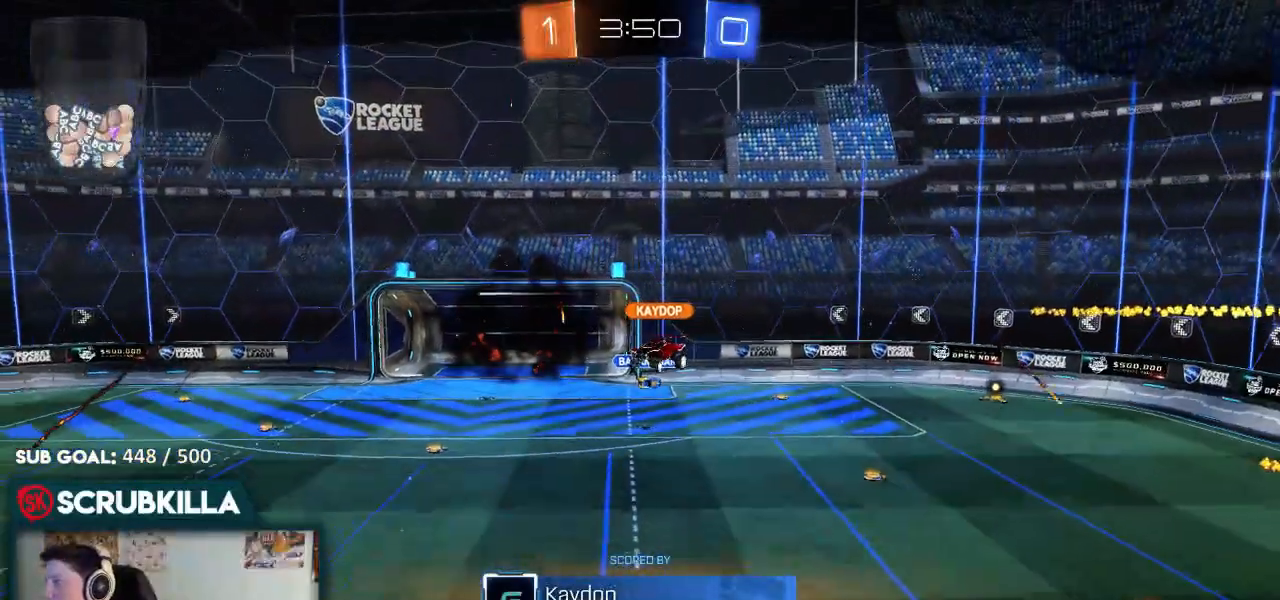
{"buttons": ["B"], "left_stick": "center", "right_stick": "center", "events": []}
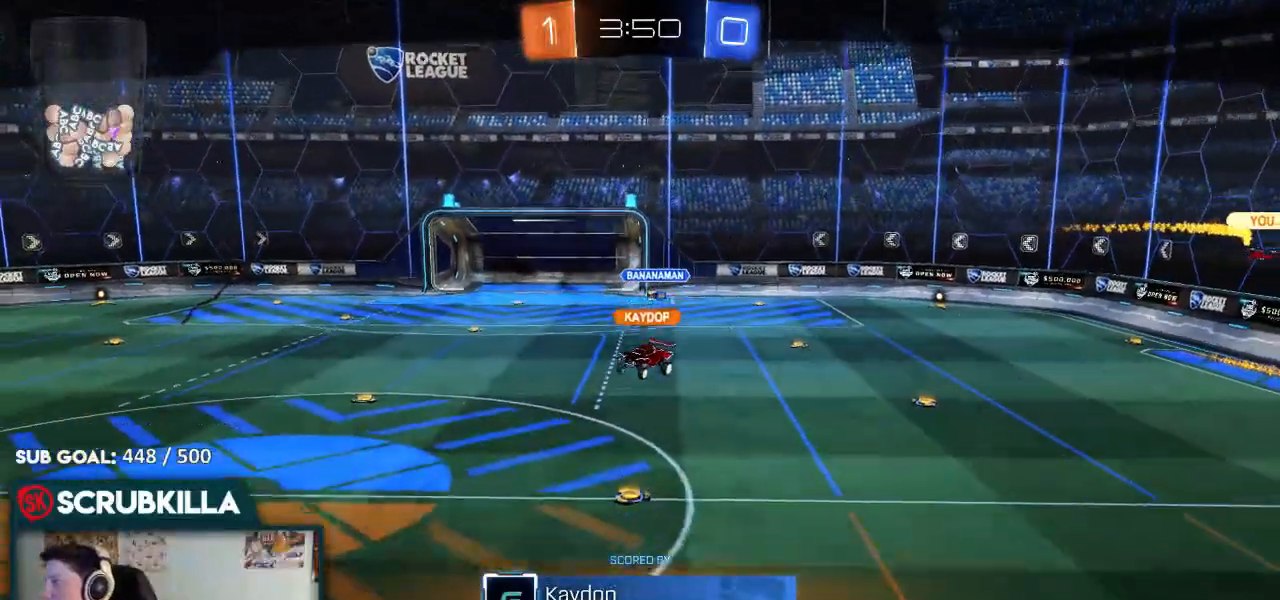
{"buttons": ["B"], "left_stick": "center", "right_stick": "center", "events": []}
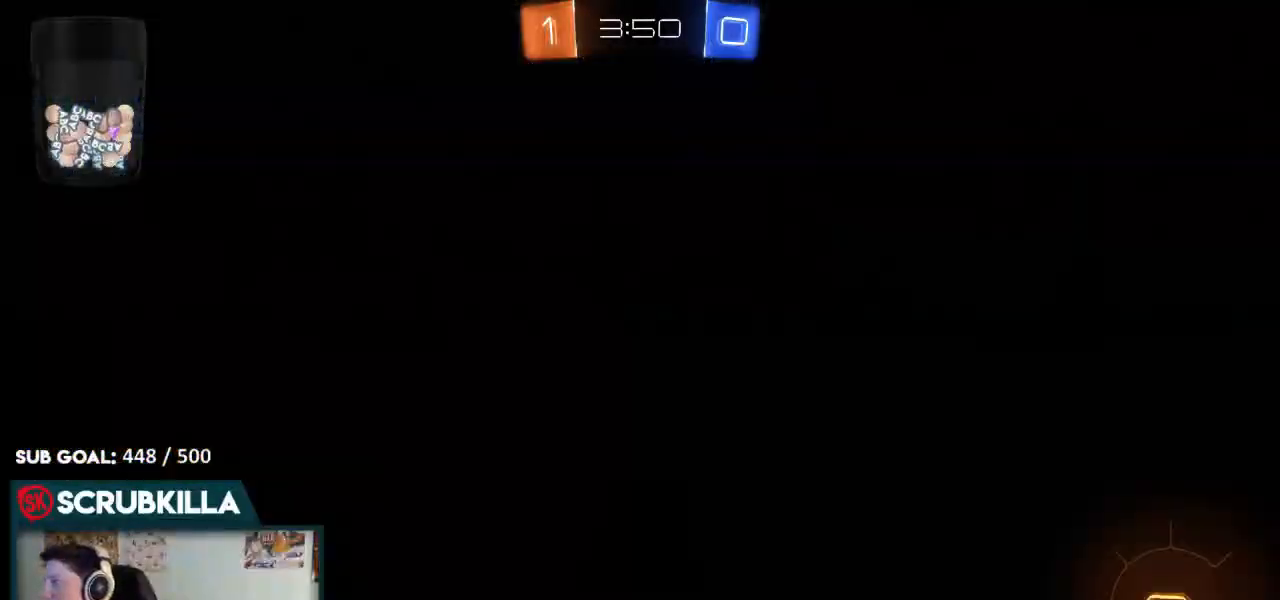
{"buttons": ["B", "R2"], "left_stick": "center", "right_stick": "center", "events": [[467, "R2", "down"]]}
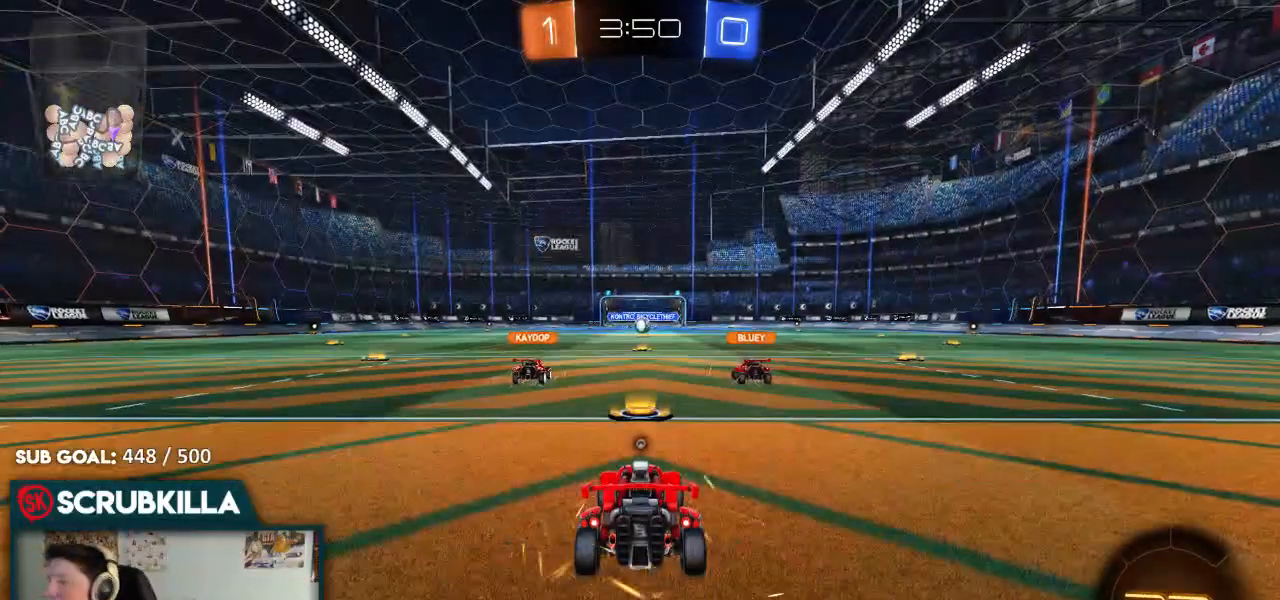
{"buttons": ["B", "R2"], "left_stick": "center", "right_stick": "center", "events": []}
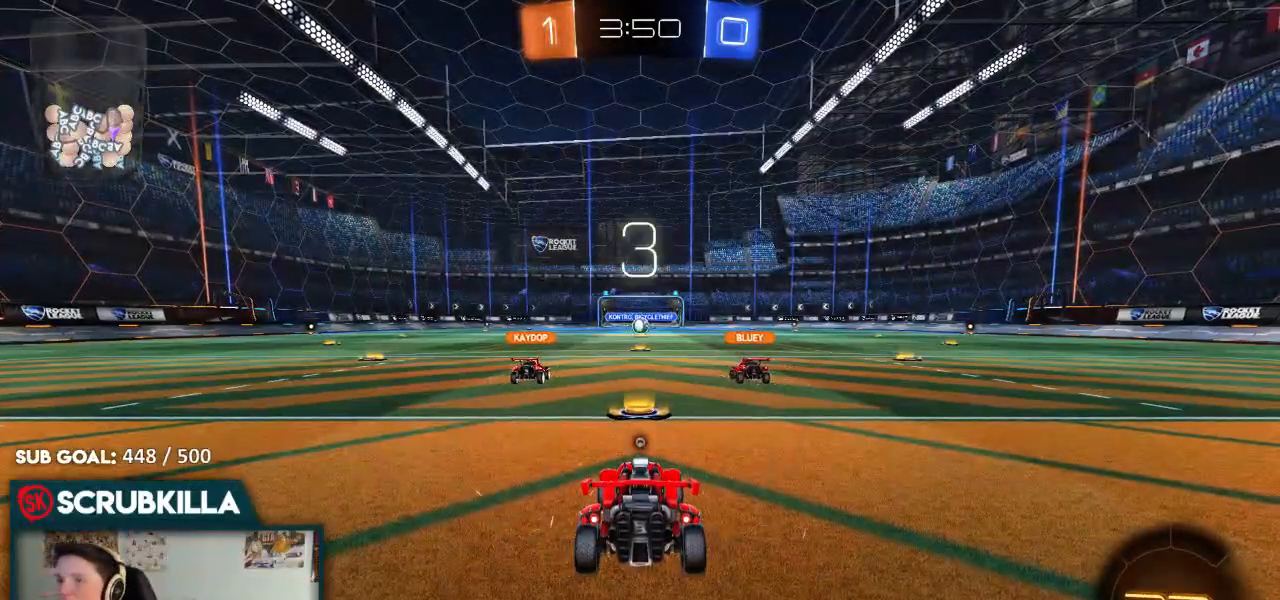
{"buttons": ["B", "R2"], "left_stick": "center", "right_stick": "center", "events": []}
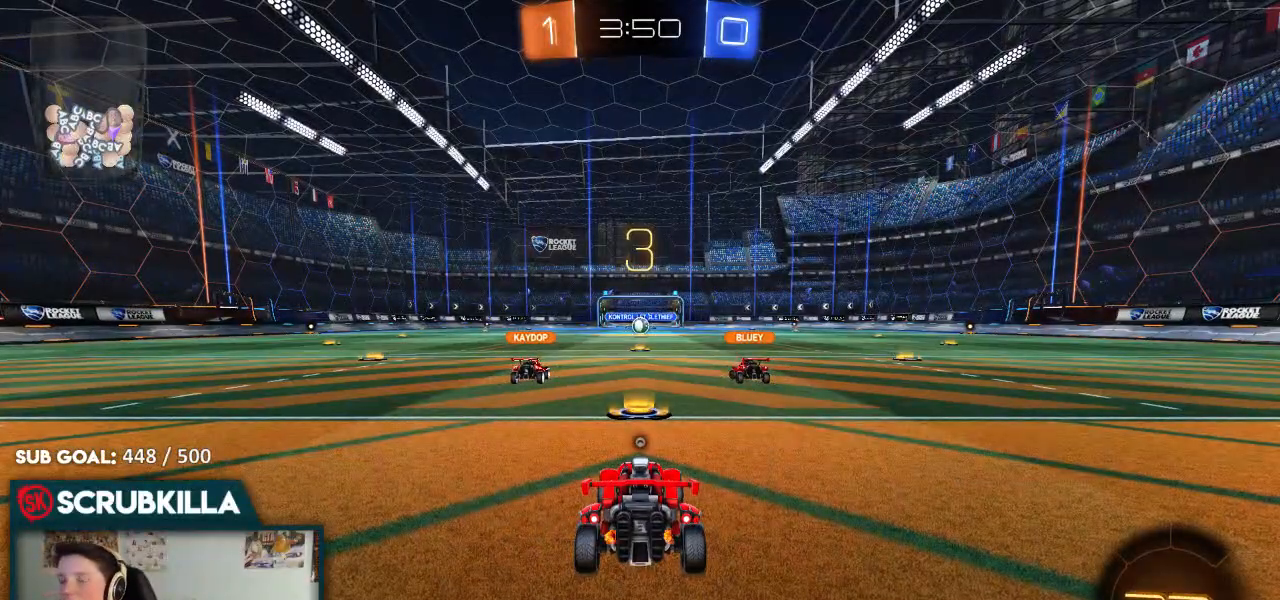
{"buttons": ["R2"], "left_stick": "center", "right_stick": "center", "events": [[17, "B", "up"]]}
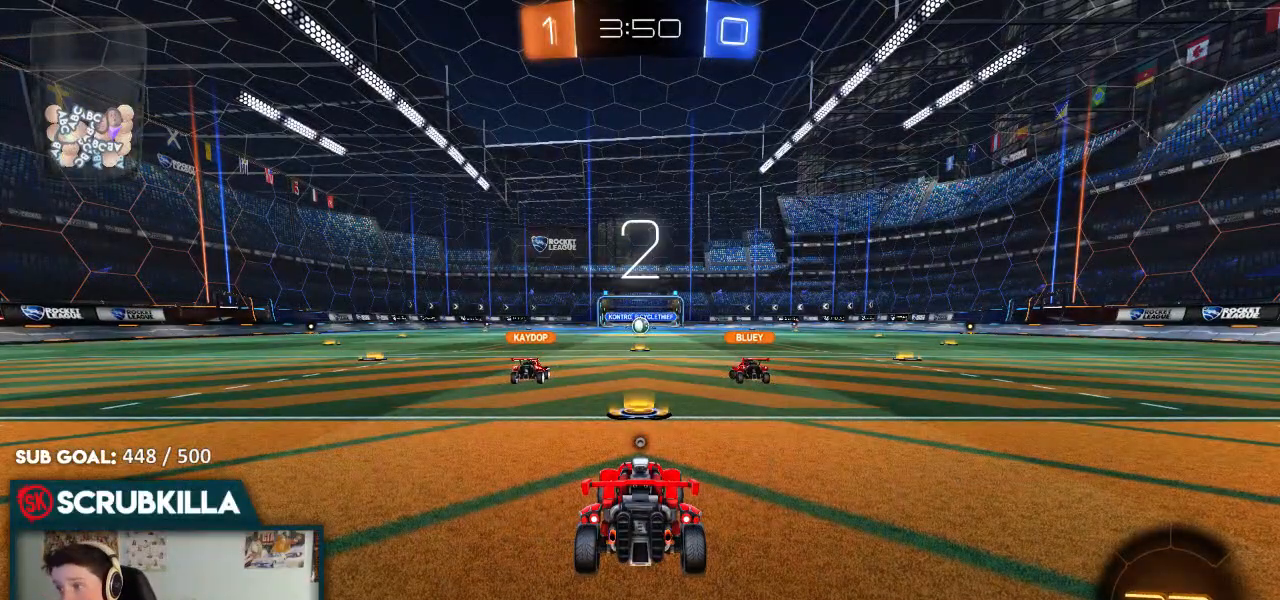
{"buttons": ["R2"], "left_stick": "center", "right_stick": "center", "events": []}
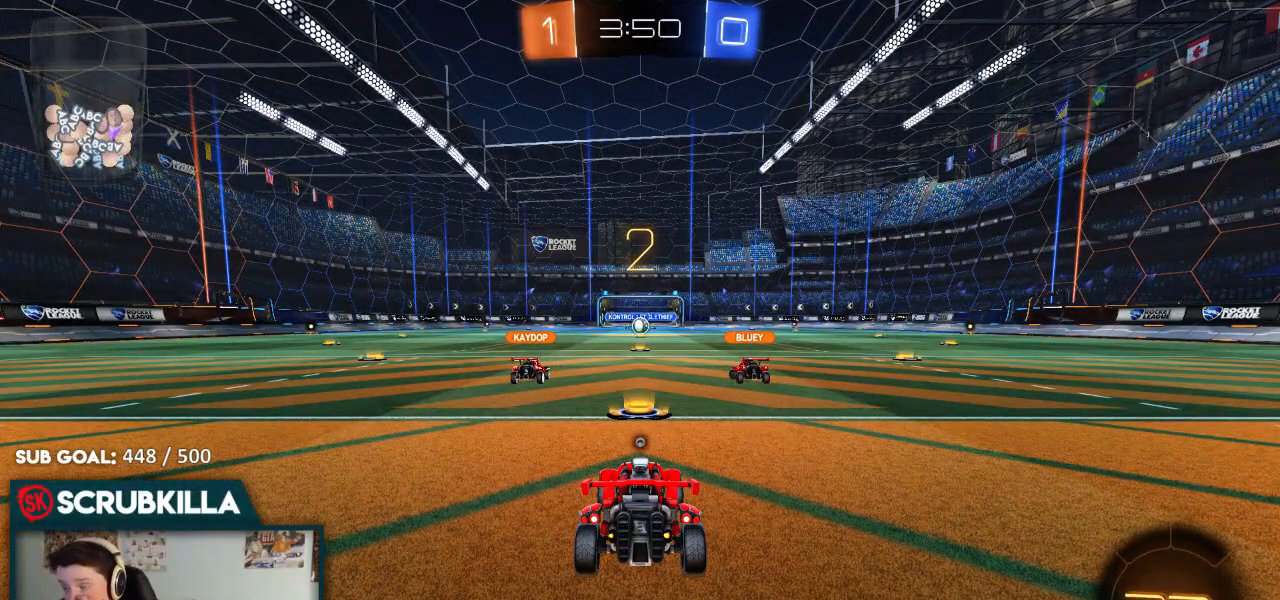
{"buttons": ["R2"], "left_stick": "center", "right_stick": "center", "events": []}
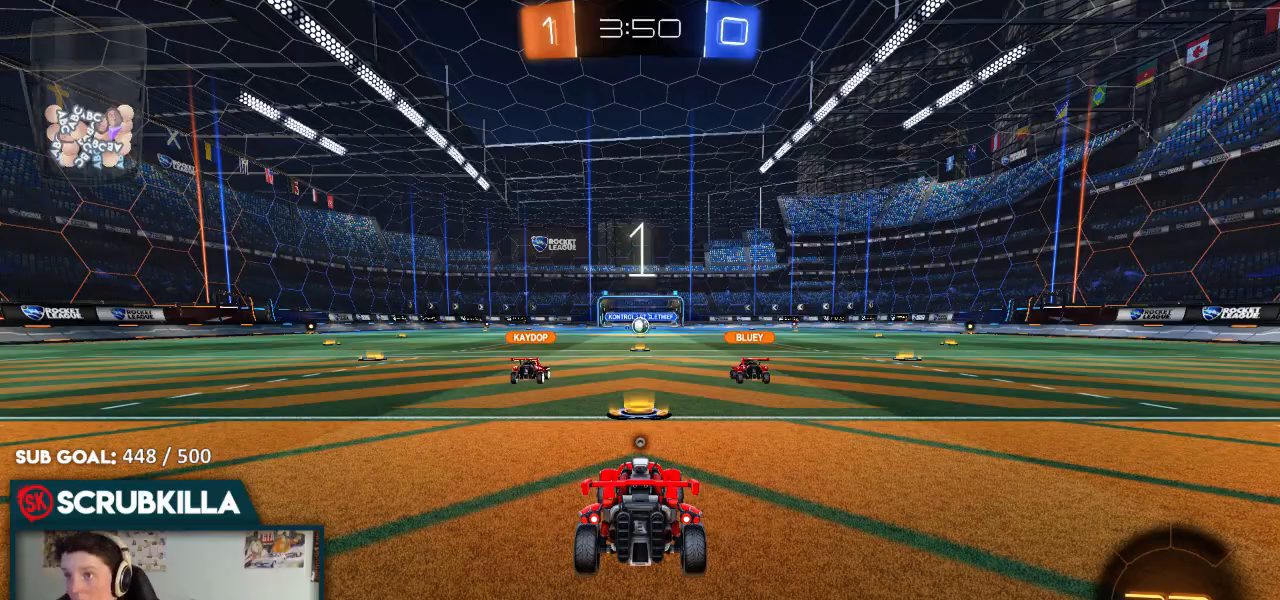
{"buttons": ["R2"], "left_stick": "center", "right_stick": "center", "events": []}
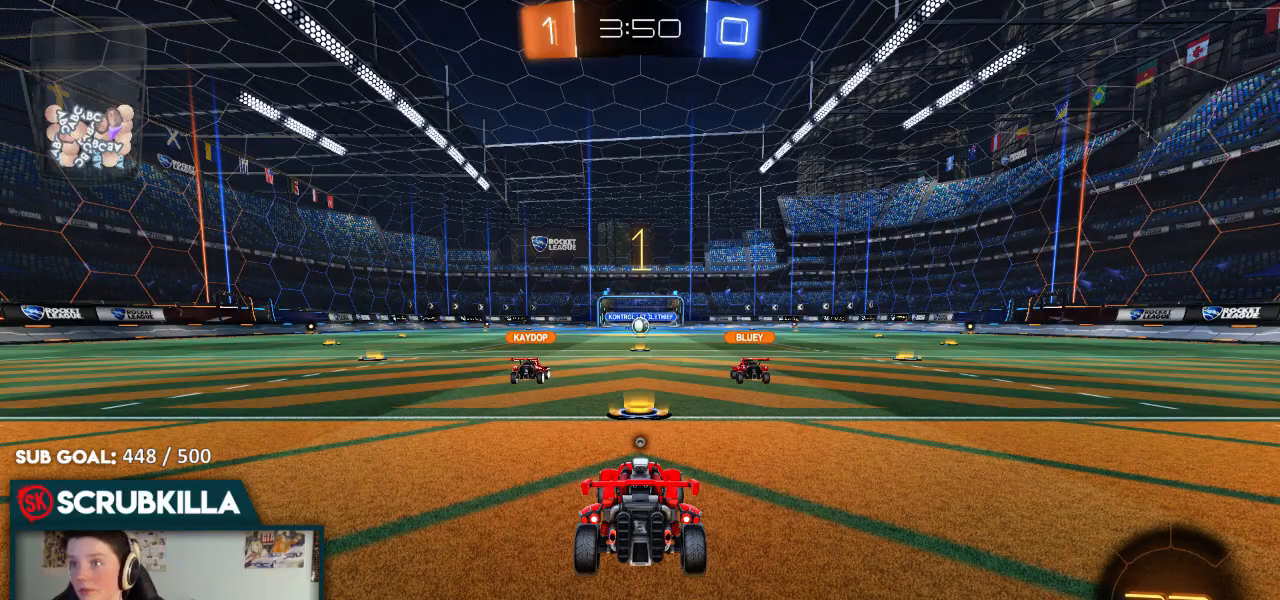
{"buttons": ["R2"], "left_stick": "center", "right_stick": "center", "events": []}
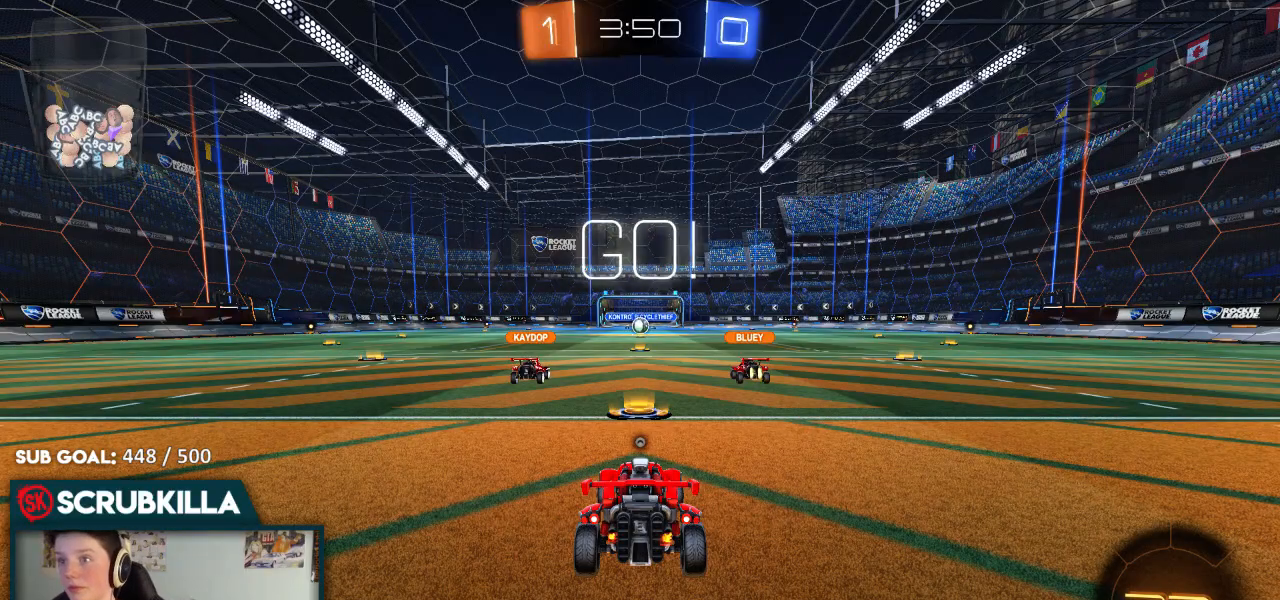
{"buttons": ["B", "Y", "R2"], "left_stick": "left", "right_stick": "center", "events": [[167, "left_stick", "left"], [300, "B", "down"], [300, "Y", "down"], [433, "Y", "up"], [483, "Y", "down"]]}
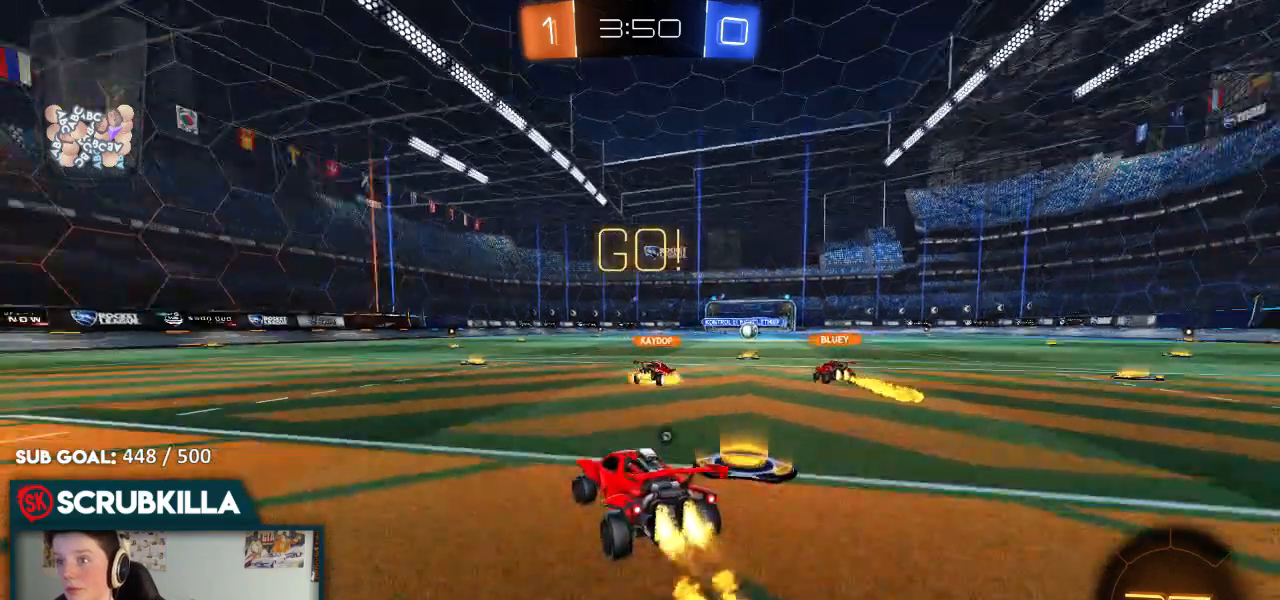
{"buttons": ["B", "Y", "R2"], "left_stick": "center", "right_stick": "center", "events": [[100, "Y", "up"], [400, "Y", "down"], [400, "left_stick", "center"]]}
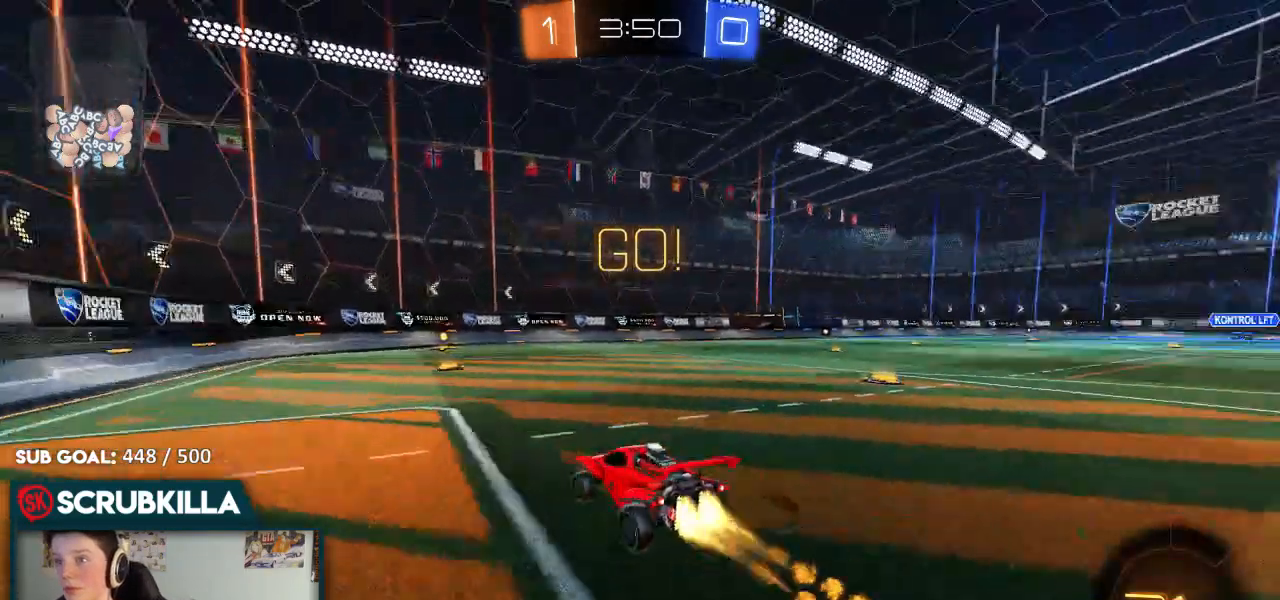
{"buttons": ["B", "R2"], "left_stick": "center", "right_stick": "center", "events": [[50, "Y", "up"], [233, "left_stick", "up-right"], [333, "left_stick", "center"]]}
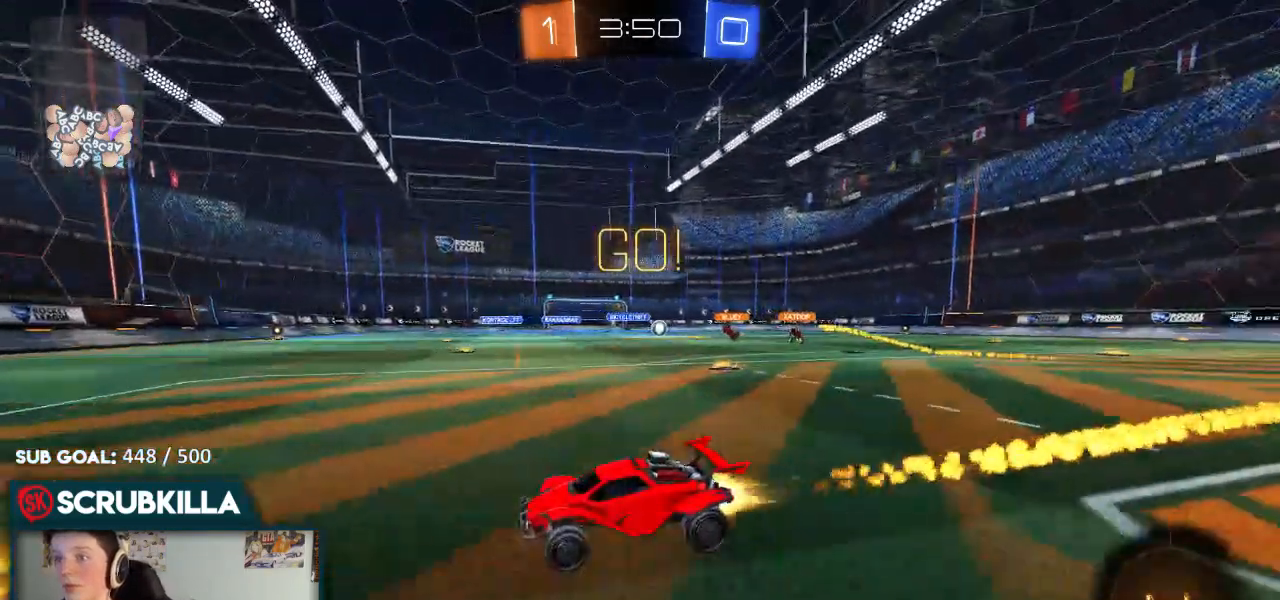
{"buttons": ["R2"], "left_stick": "right", "right_stick": "center"}
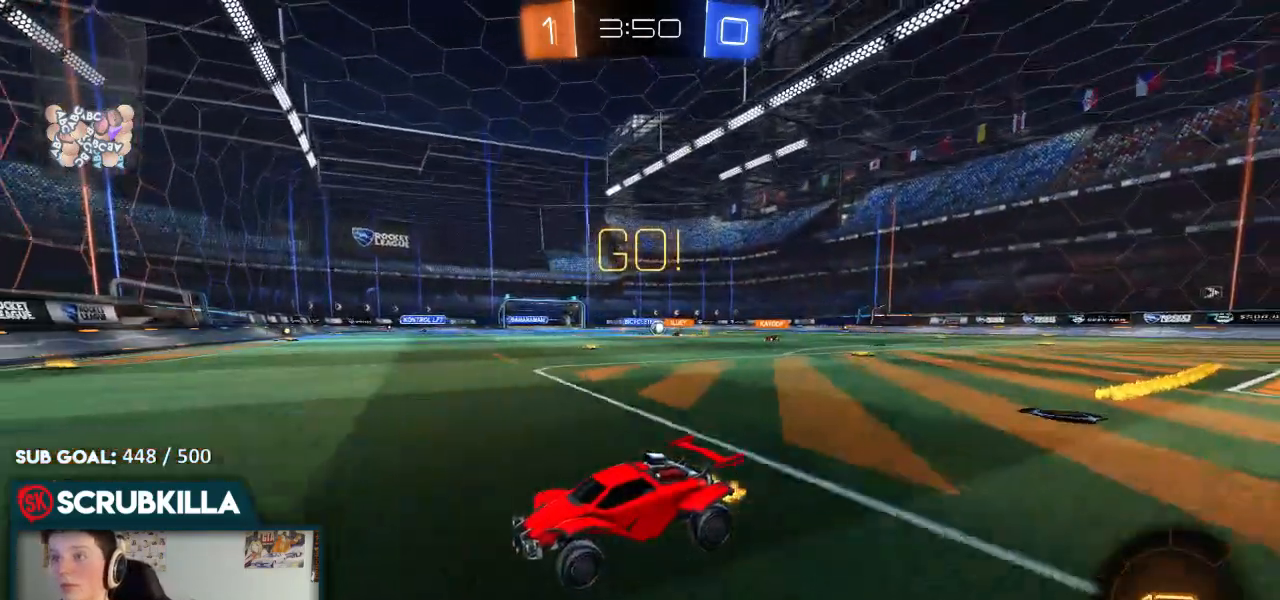
{"buttons": ["R2"], "left_stick": "center", "right_stick": "center", "events": [[17, "X", "down"], [100, "X", "up"], [483, "left_stick", "center"]]}
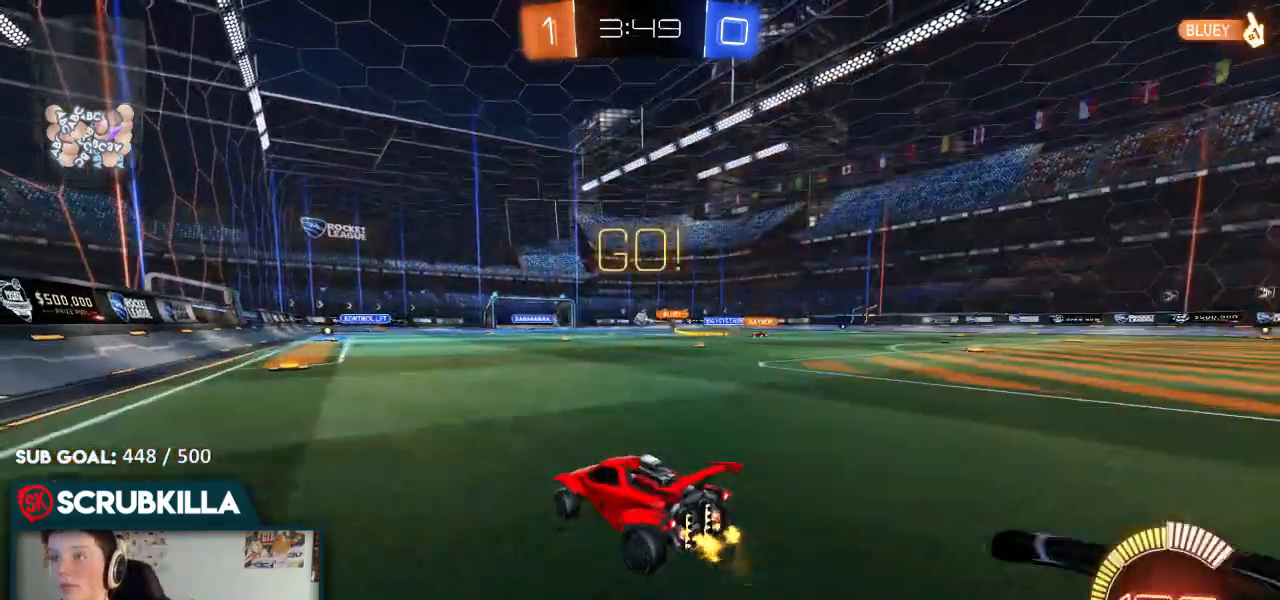
{"buttons": ["B", "R2"], "left_stick": "right", "right_stick": "center", "events": [[33, "B", "down"], [167, "left_stick", "right"]]}
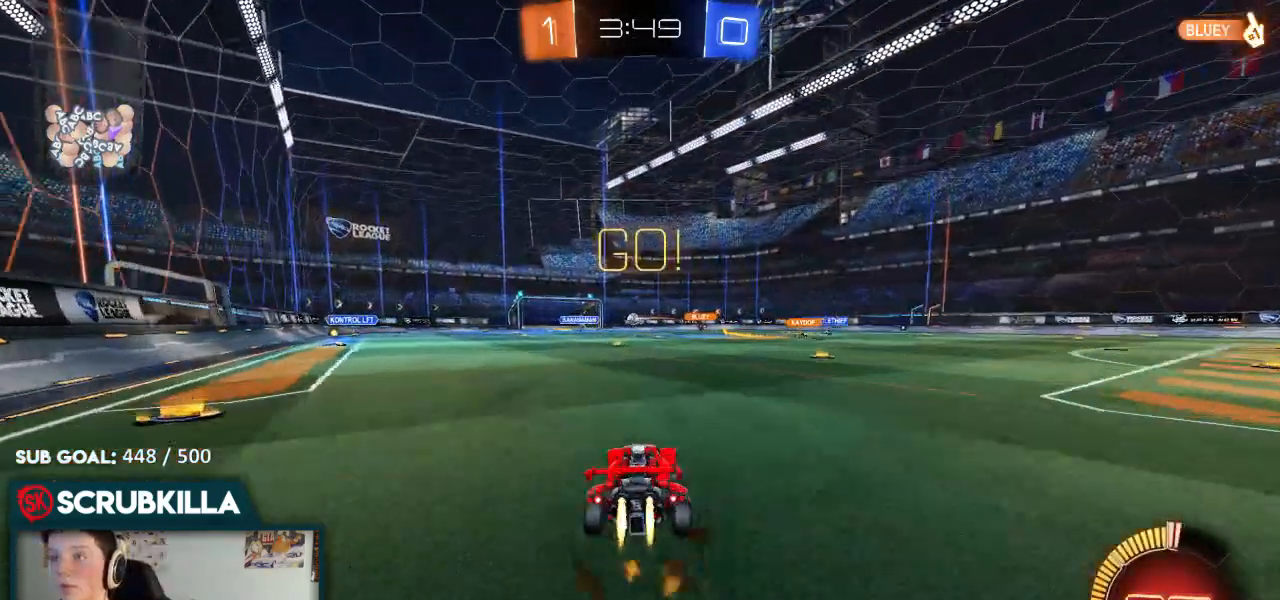
{"buttons": ["R2"], "left_stick": "center", "right_stick": "center", "events": [[167, "B", "up"], [183, "left_stick", "center"]]}
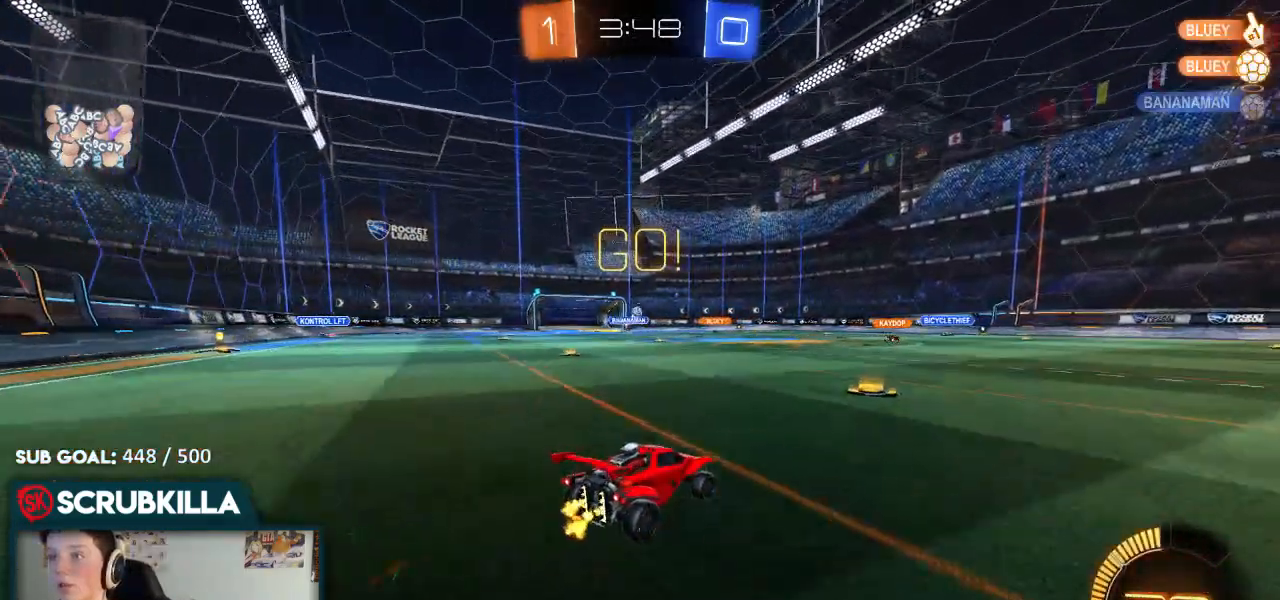
{"buttons": ["R2"], "left_stick": "right", "right_stick": "center", "events": [[100, "left_stick", "right"]]}
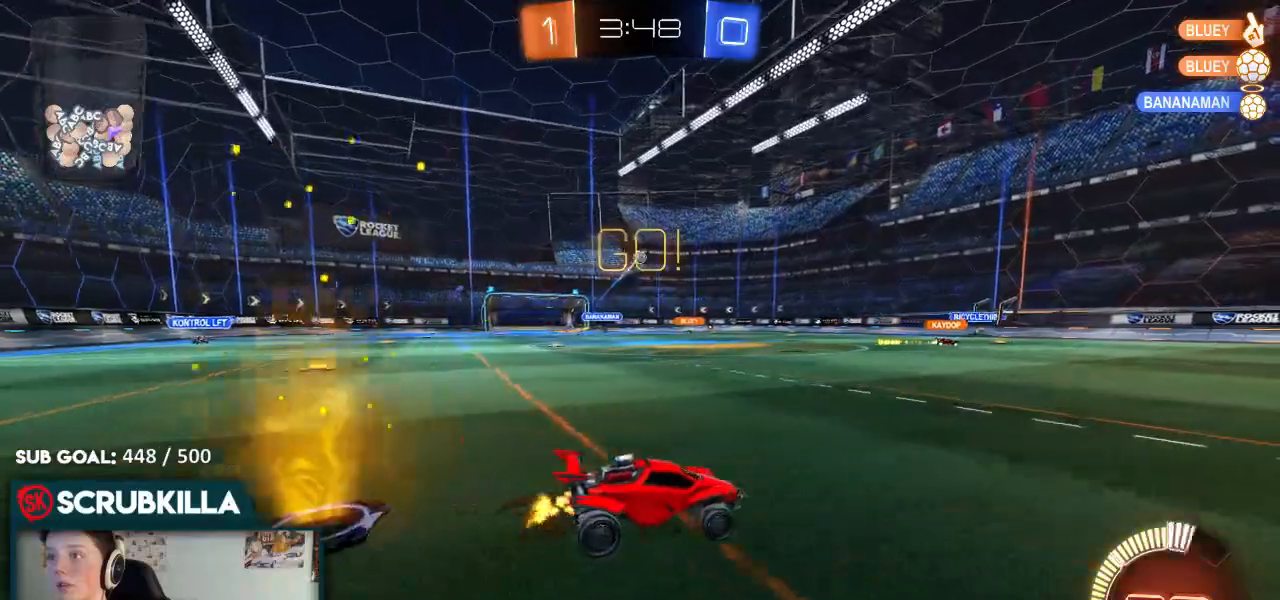
{"buttons": ["R2"], "left_stick": "right", "right_stick": "center", "events": [[67, "left_stick", "center"], [233, "left_stick", "right"]]}
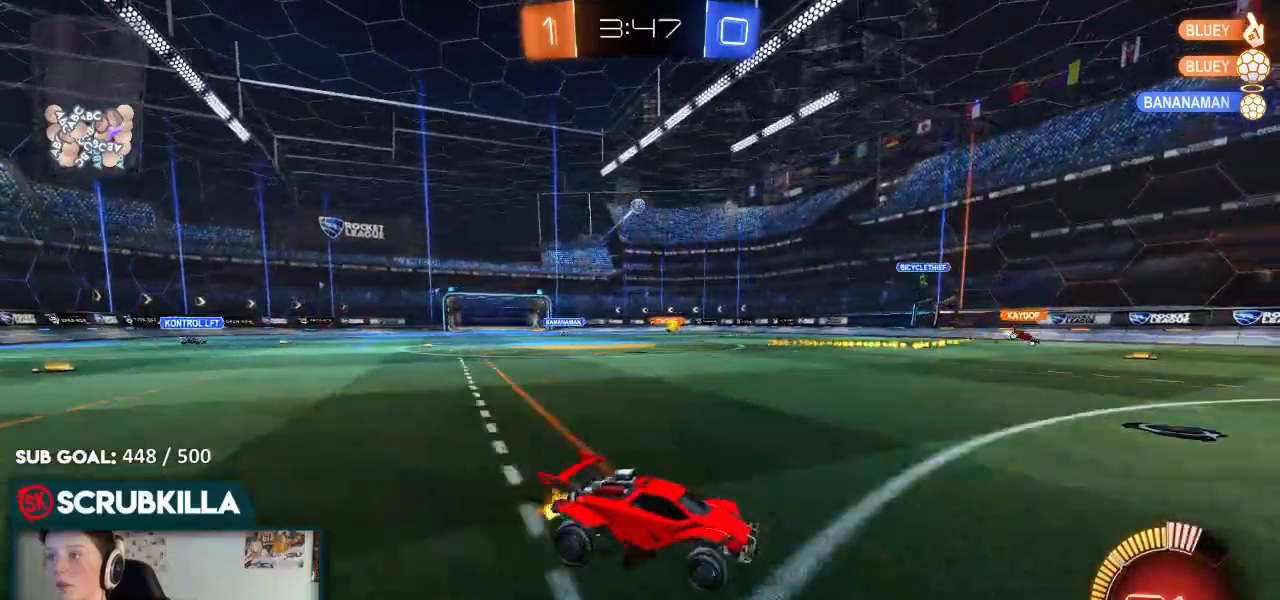
{"buttons": ["R2"], "left_stick": "left", "right_stick": "center", "events": [[317, "left_stick", "center"], [383, "left_stick", "left"]]}
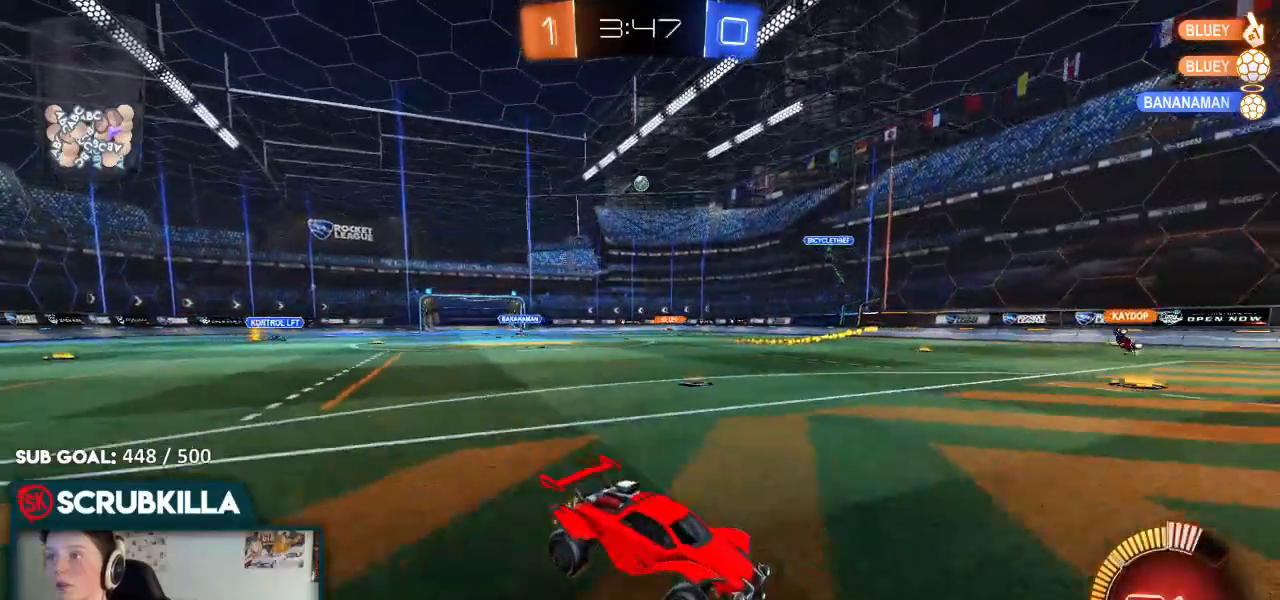
{"buttons": ["R2"], "left_stick": "left", "right_stick": "center", "events": [[17, "X", "down"], [17, "left_stick", "center"], [83, "X", "up"], [217, "left_stick", "left"], [283, "X", "down"], [400, "X", "up"]]}
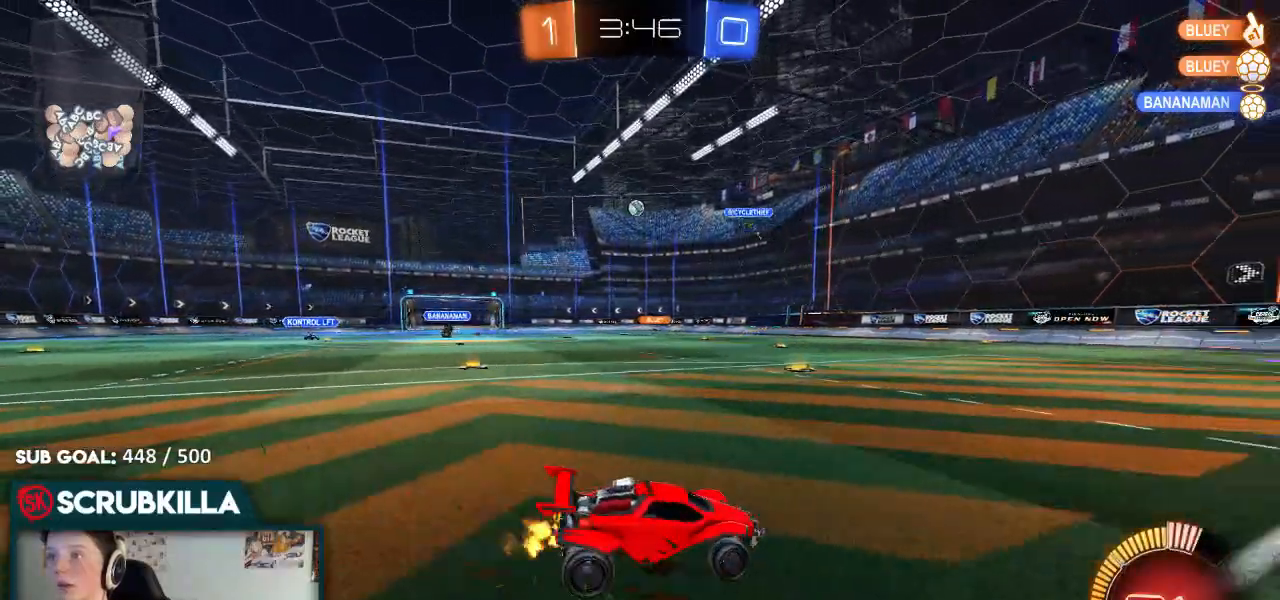
{"buttons": ["B", "R2"], "left_stick": "center", "right_stick": "center", "events": [[33, "B", "down"], [467, "left_stick", "center"]]}
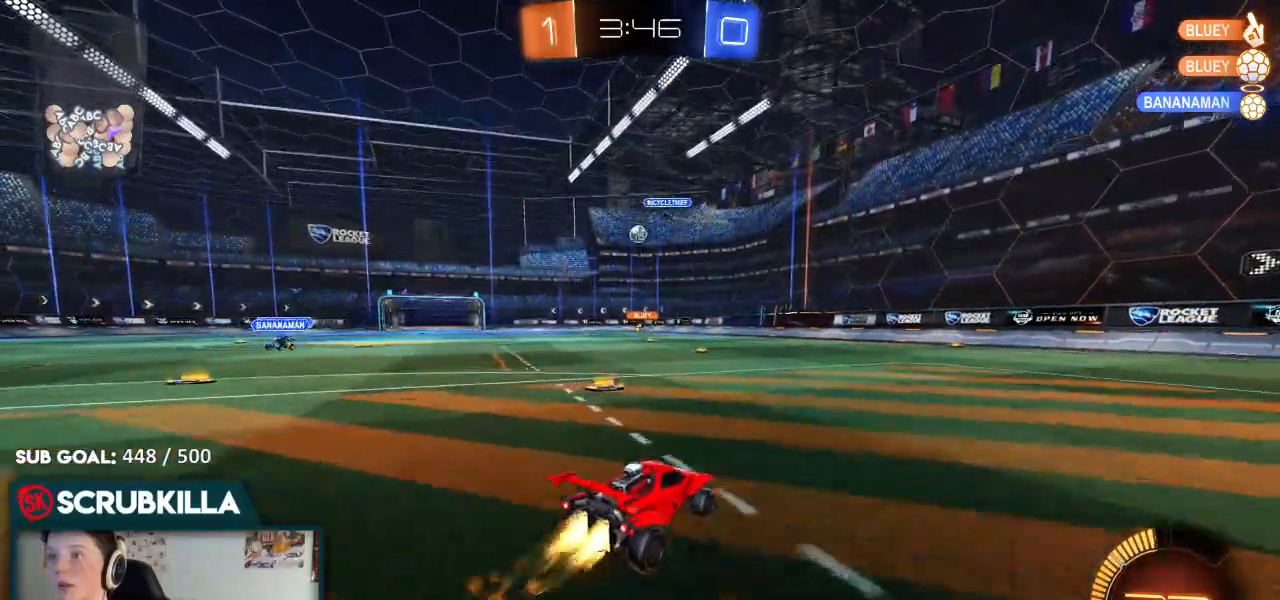
{"buttons": ["R2"], "left_stick": "center", "right_stick": "center"}
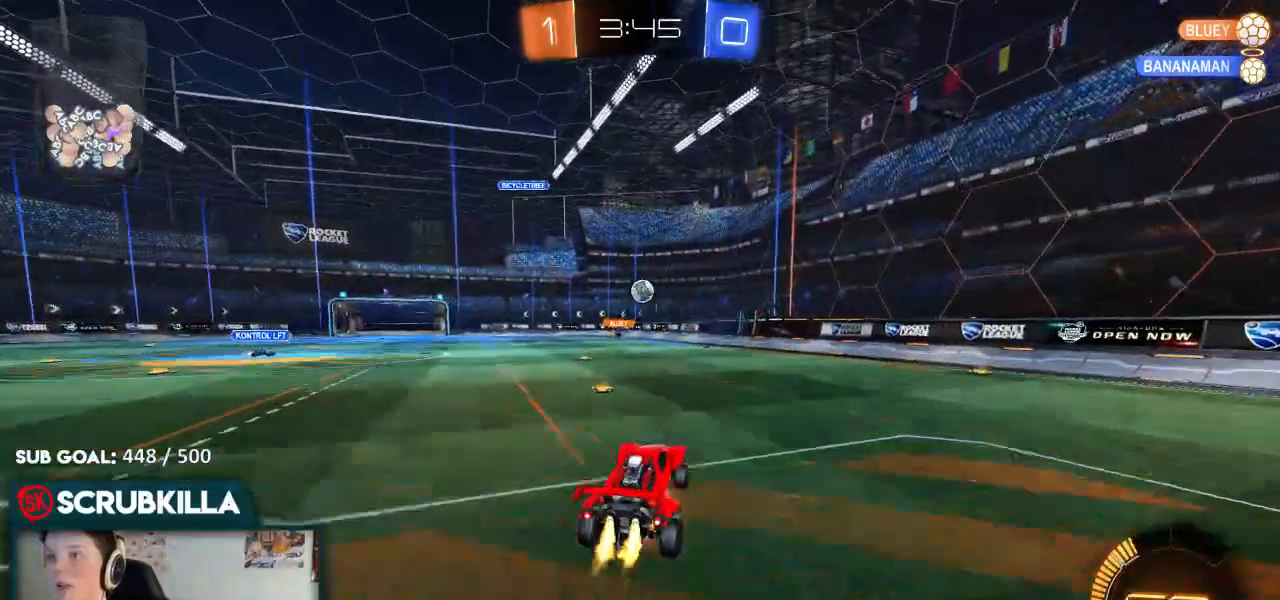
{"buttons": ["R2"], "left_stick": "center", "right_stick": "center", "events": [[50, "A", "down"], [50, "B", "down"], [50, "left_stick", "down"], [100, "left_stick", "down-left"], [150, "A", "up"], [217, "left_stick", "center"], [250, "B", "up"]]}
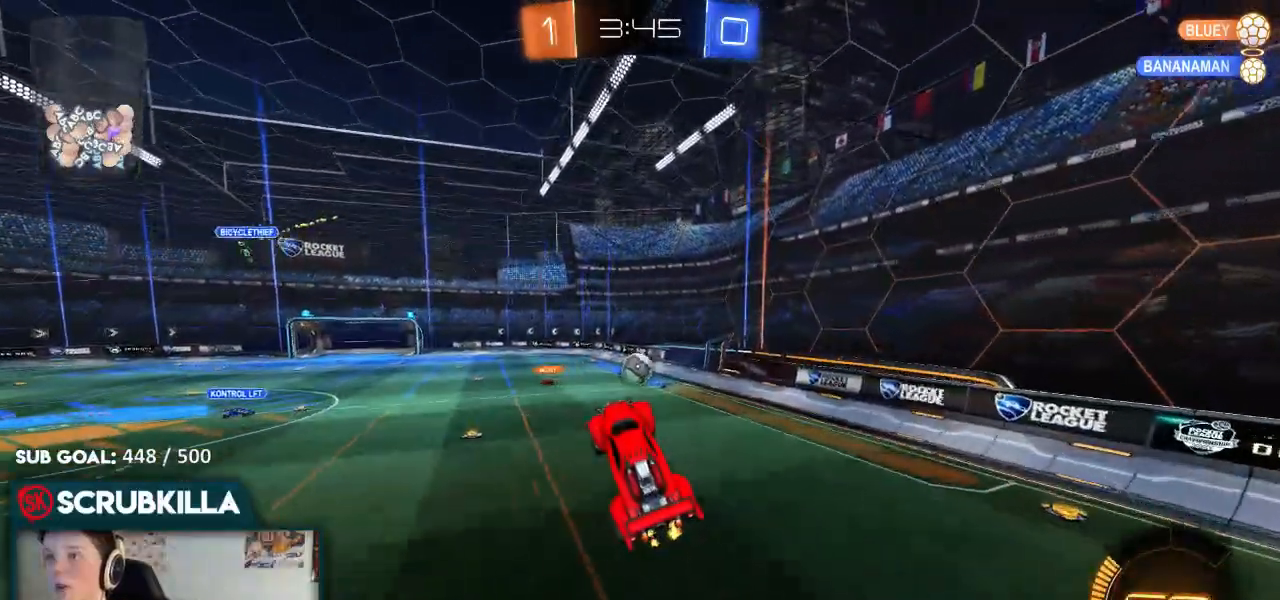
{"buttons": ["R2"], "left_stick": "up", "right_stick": "center", "events": [[83, "left_stick", "up"], [100, "B", "down"], [267, "left_stick", "center"], [350, "B", "up"], [467, "left_stick", "up"]]}
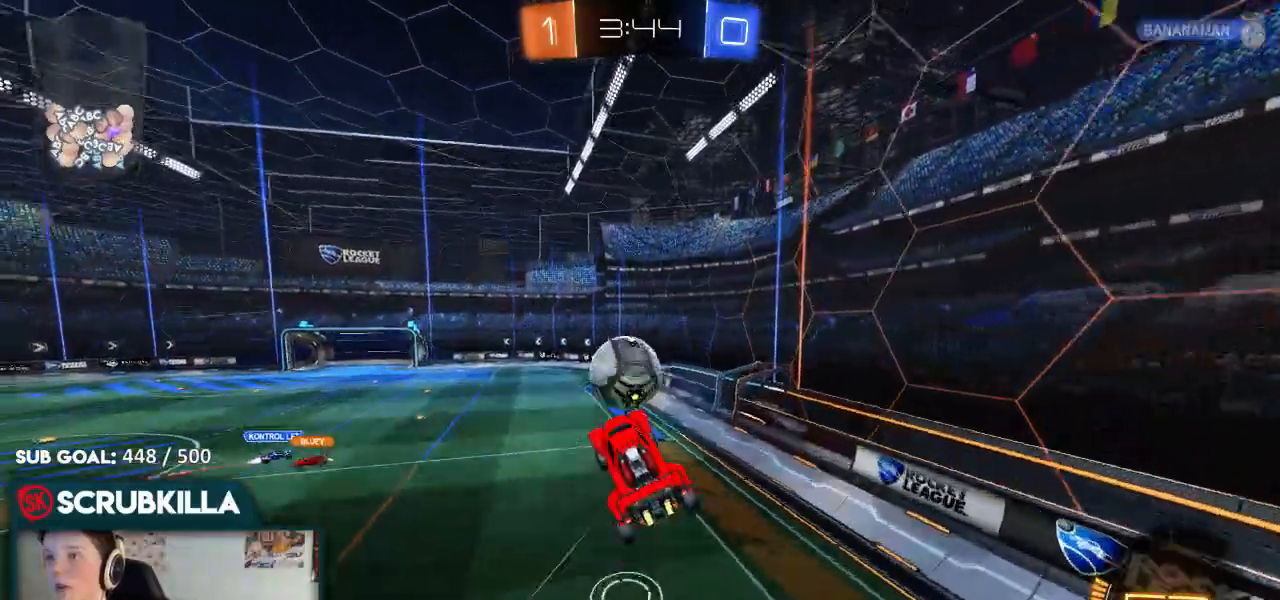
{"buttons": ["R2"], "left_stick": "right", "right_stick": "center", "events": [[17, "left_stick", "up-left"], [83, "B", "down"], [150, "A", "down"], [150, "X", "down"], [267, "B", "up"], [350, "A", "up"], [350, "left_stick", "center"], [400, "X", "up"], [400, "left_stick", "right"]]}